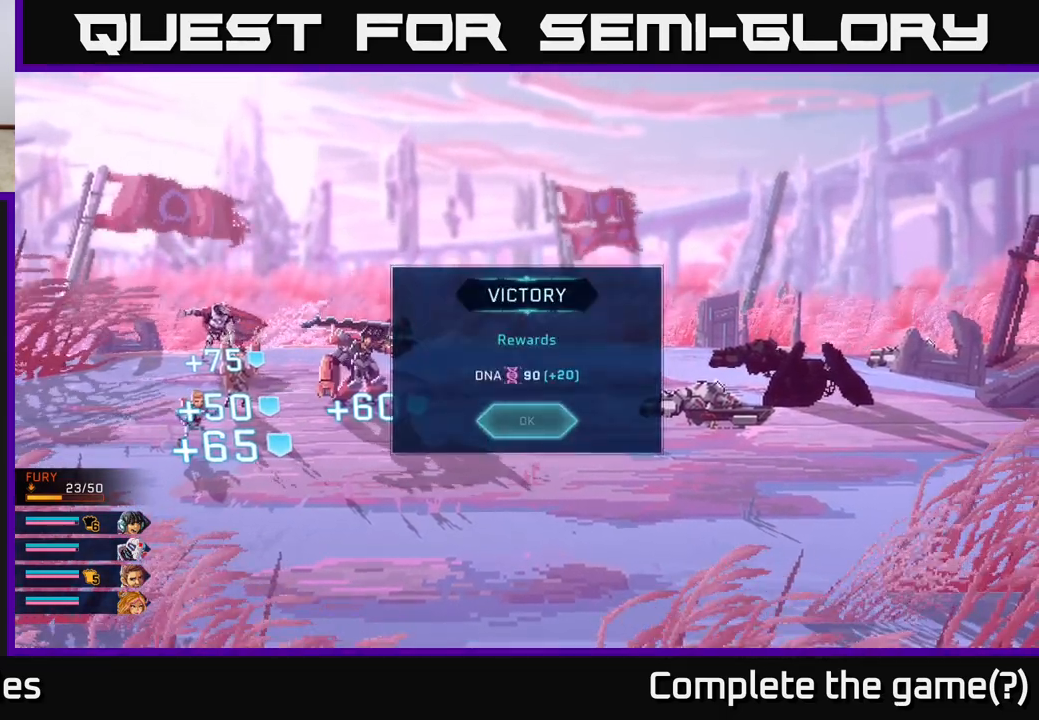
Gameplay with a controller (Xbox layout); each line is a JSON object with the inputs held at the frame after it. "events" lists button and stick changes between this image and that frame as [ms after this image, input, new state], when the widget could be followed in between.
{"buttons": [], "left_stick": "center", "right_stick": "center", "events": [[267, "A", "down"], [383, "A", "up"]]}
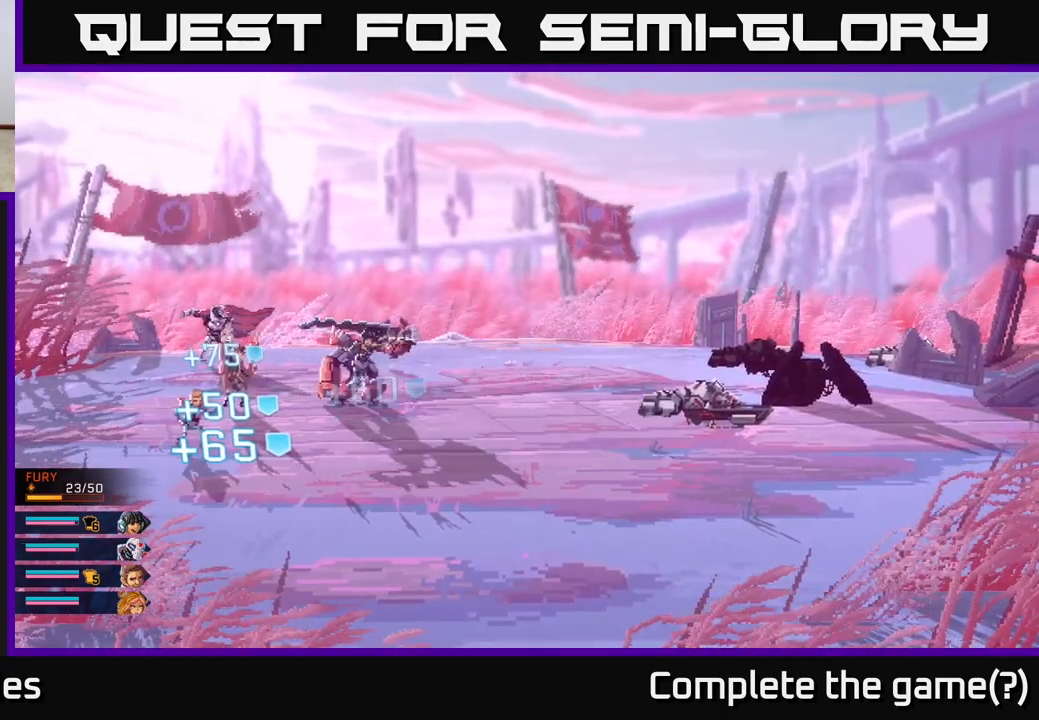
{"buttons": [], "left_stick": "center", "right_stick": "center", "events": []}
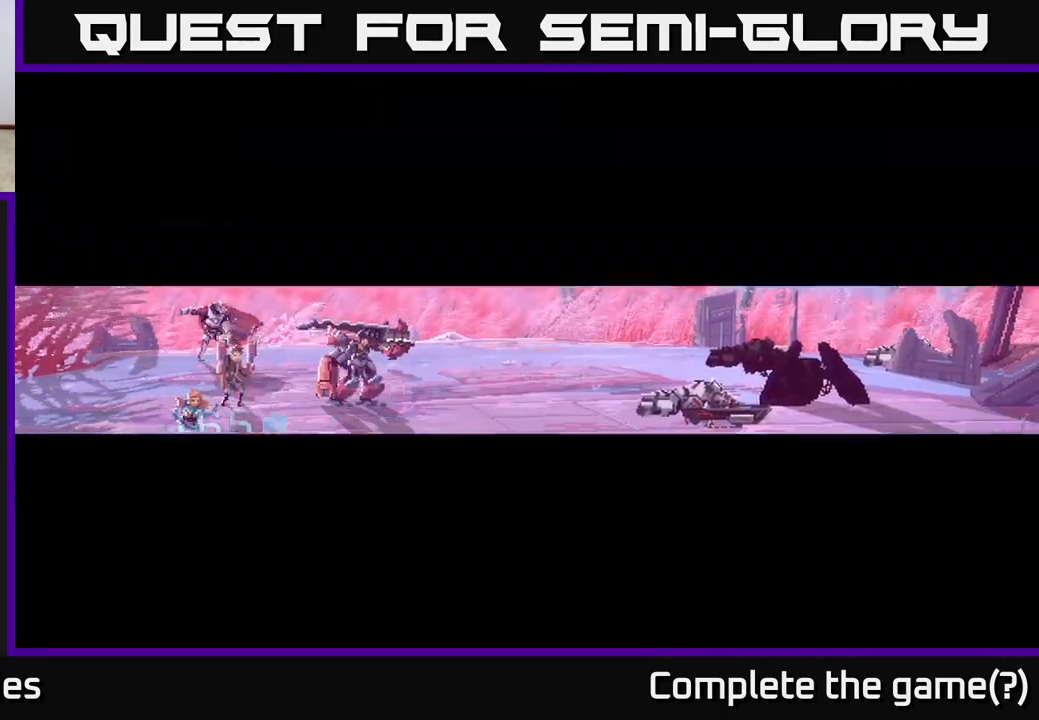
{"buttons": [], "left_stick": "center", "right_stick": "center", "events": []}
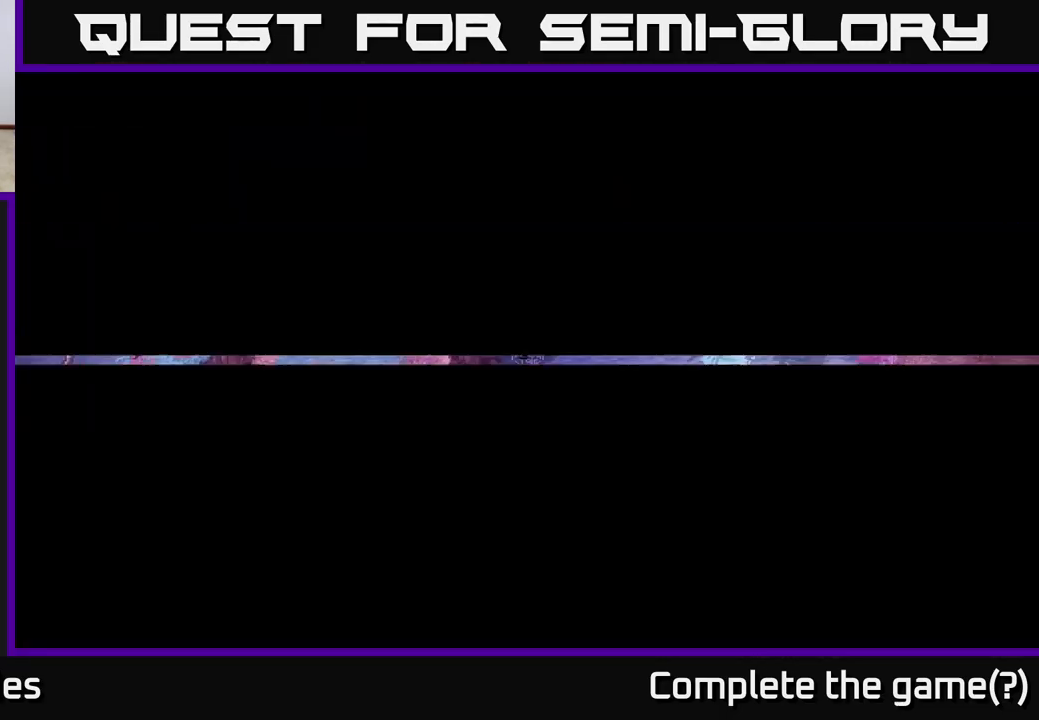
{"buttons": [], "left_stick": "center", "right_stick": "center", "events": []}
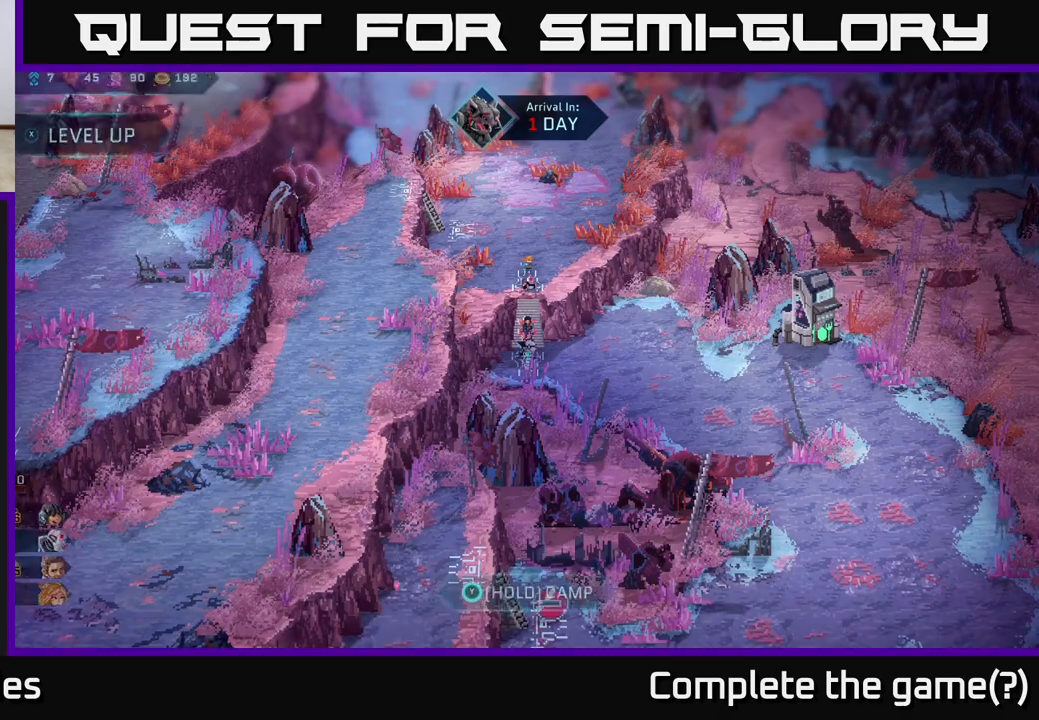
{"buttons": [], "left_stick": "center", "right_stick": "center", "events": []}
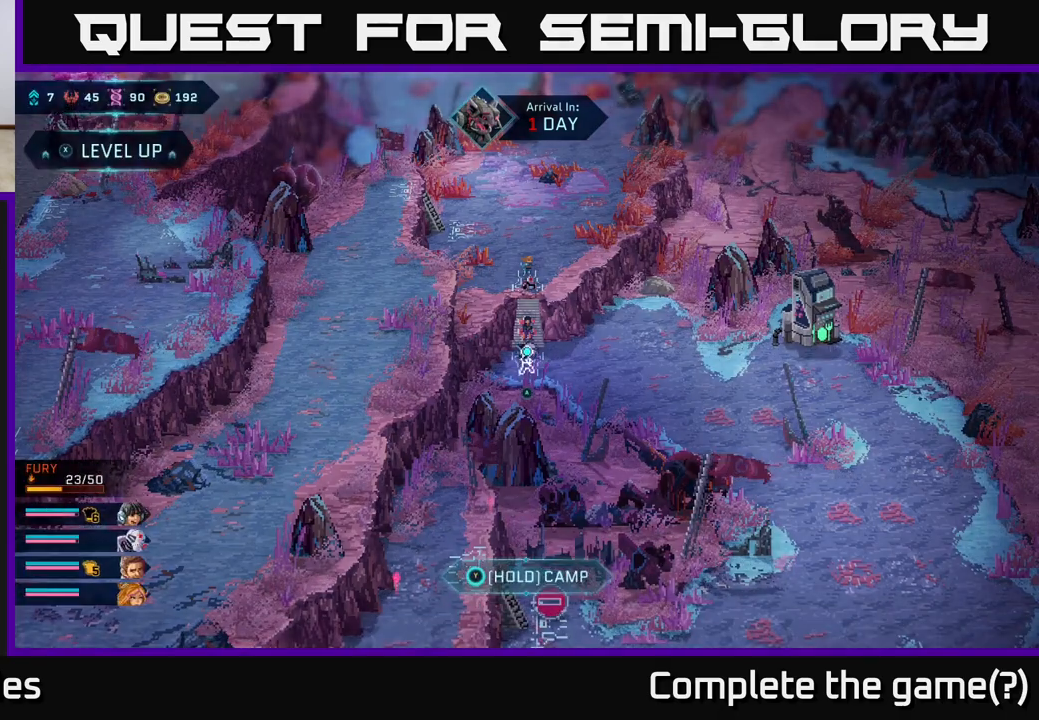
{"buttons": [], "left_stick": "center", "right_stick": "center", "events": []}
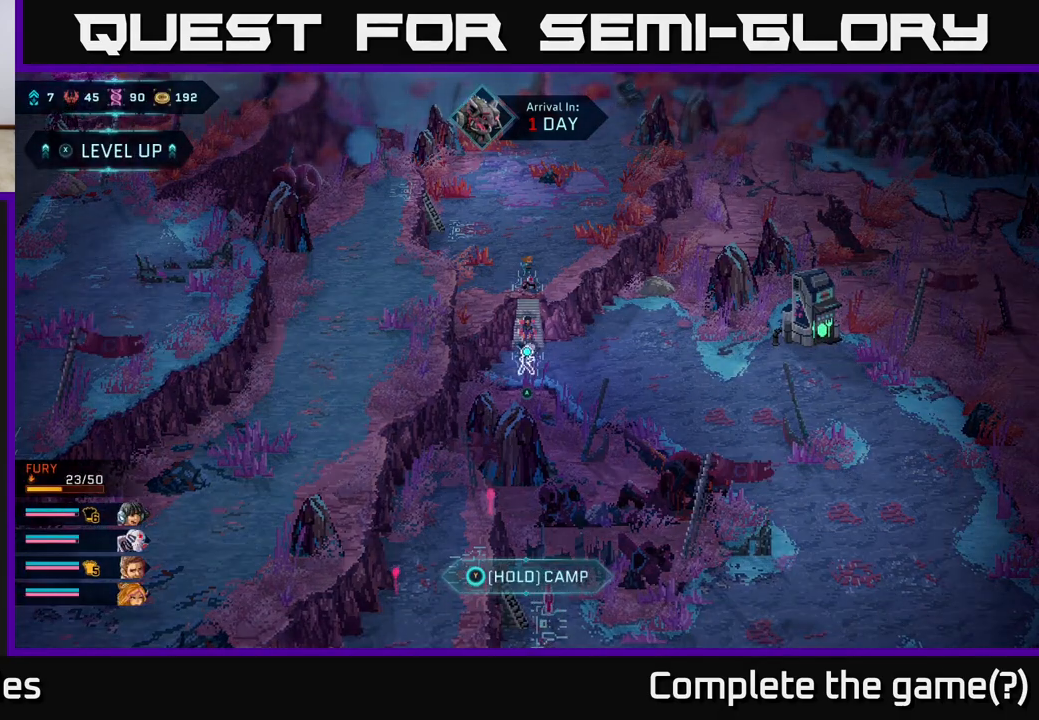
{"buttons": [], "left_stick": "right", "right_stick": "center", "events": [[17, "left_stick", "right"]]}
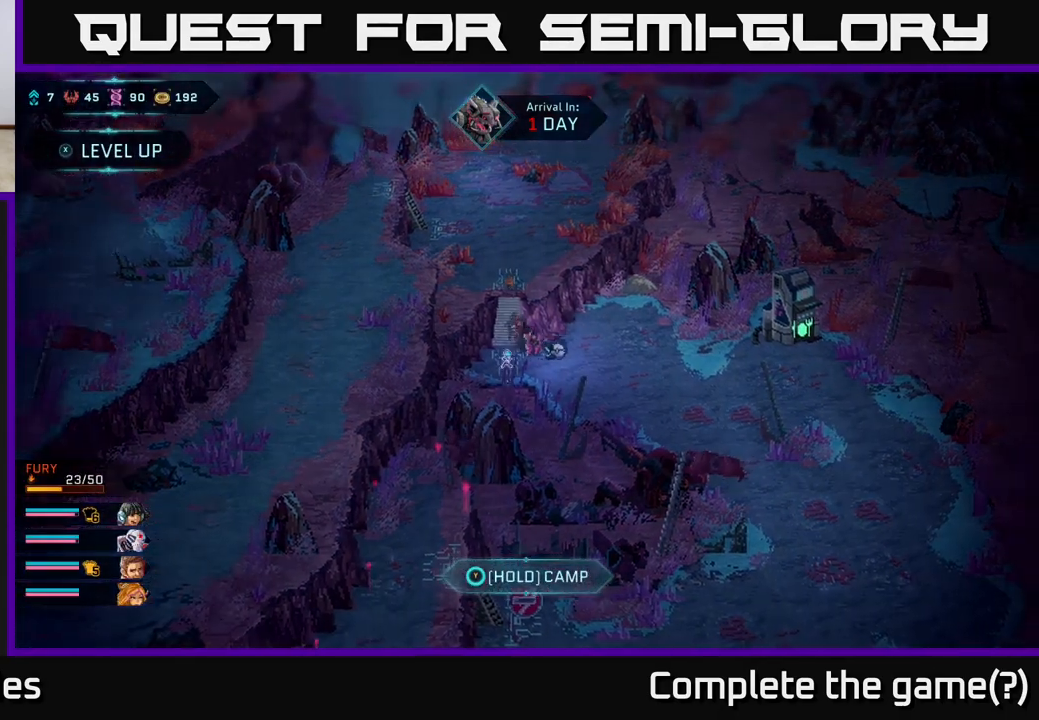
{"buttons": ["B"], "left_stick": "right", "right_stick": "center", "events": [[333, "B", "down"]]}
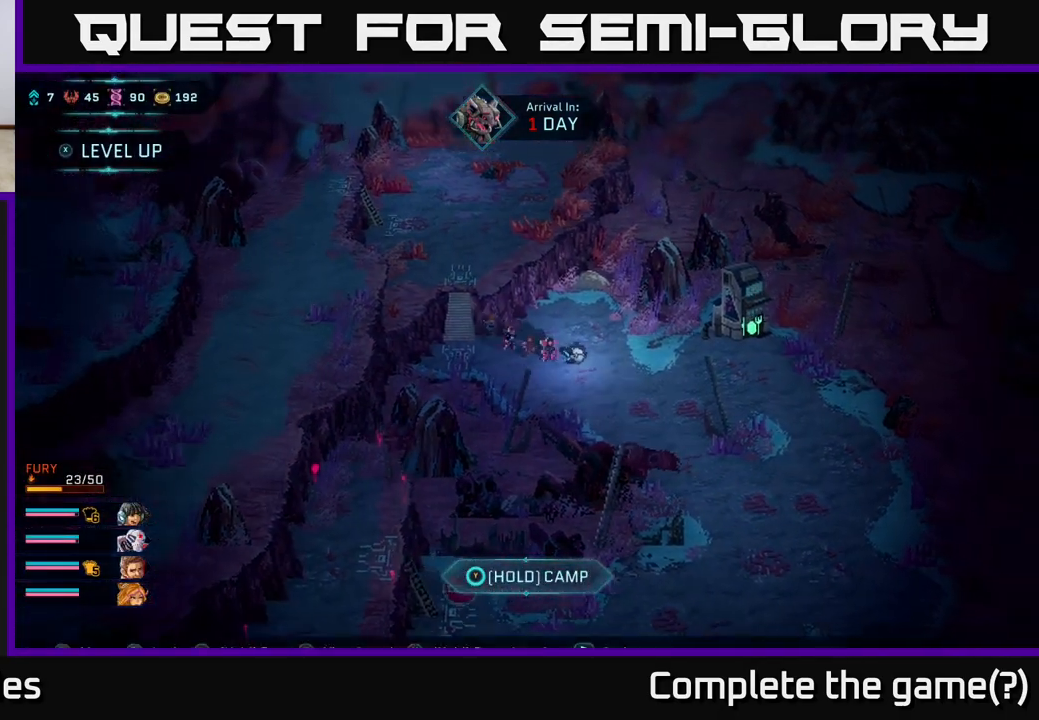
{"buttons": ["B"], "left_stick": "up-right", "right_stick": "center", "events": [[500, "left_stick", "up-right"]]}
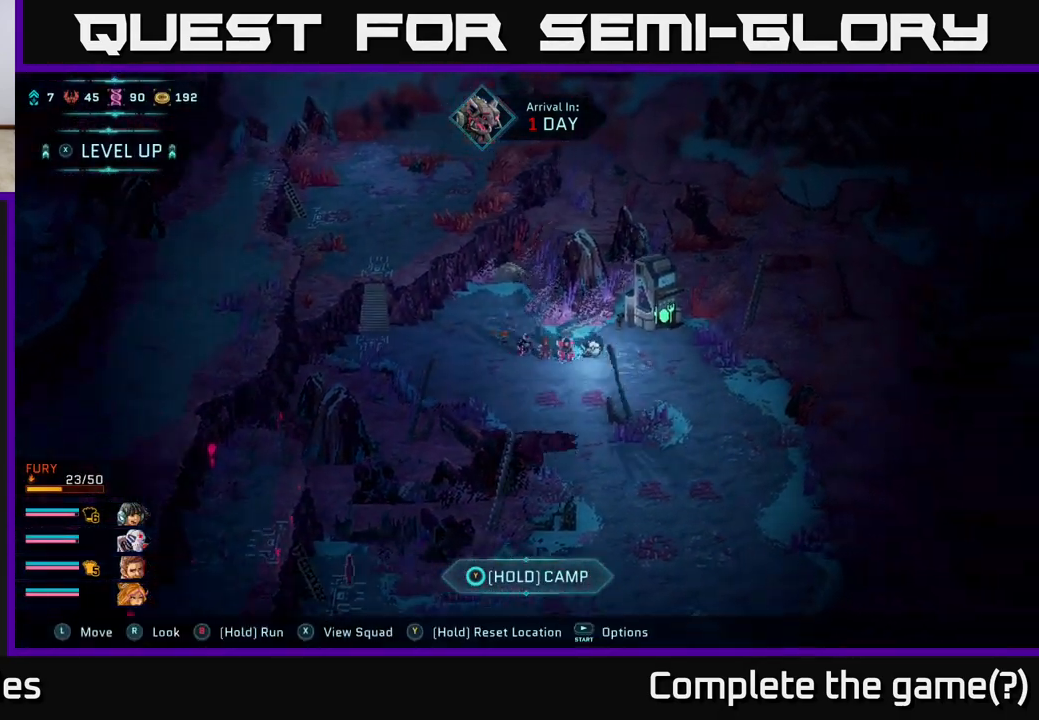
{"buttons": ["A"], "left_stick": "center", "right_stick": "center", "events": [[300, "B", "up"], [400, "A", "down"], [433, "left_stick", "center"]]}
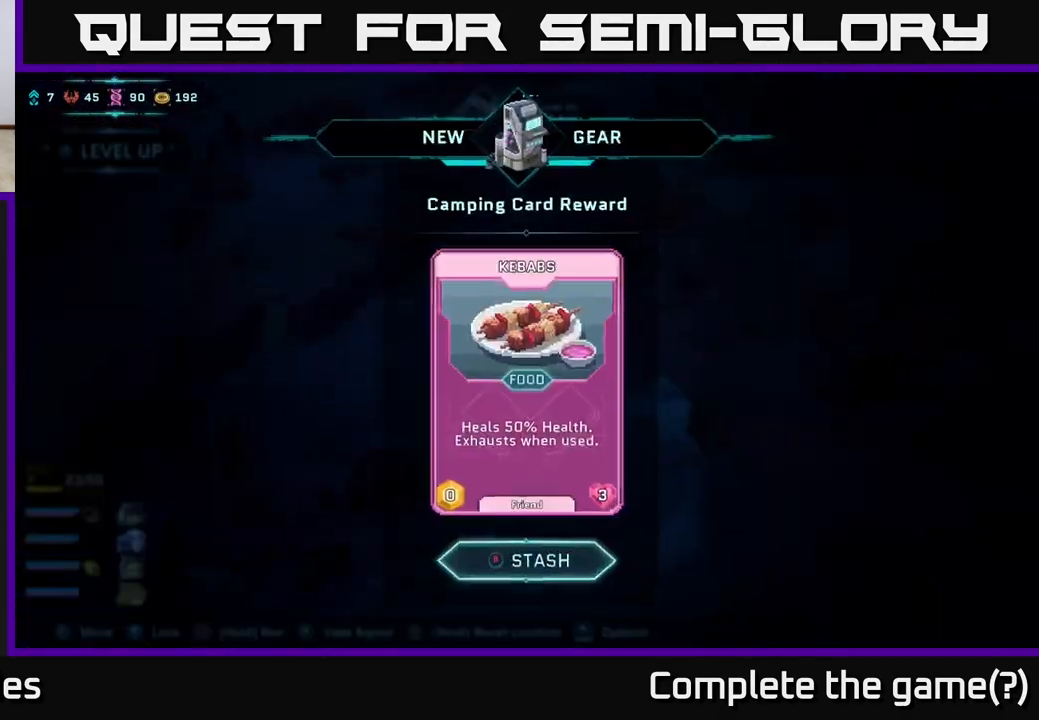
{"buttons": [], "left_stick": "center", "right_stick": "center", "events": [[33, "A", "up"]]}
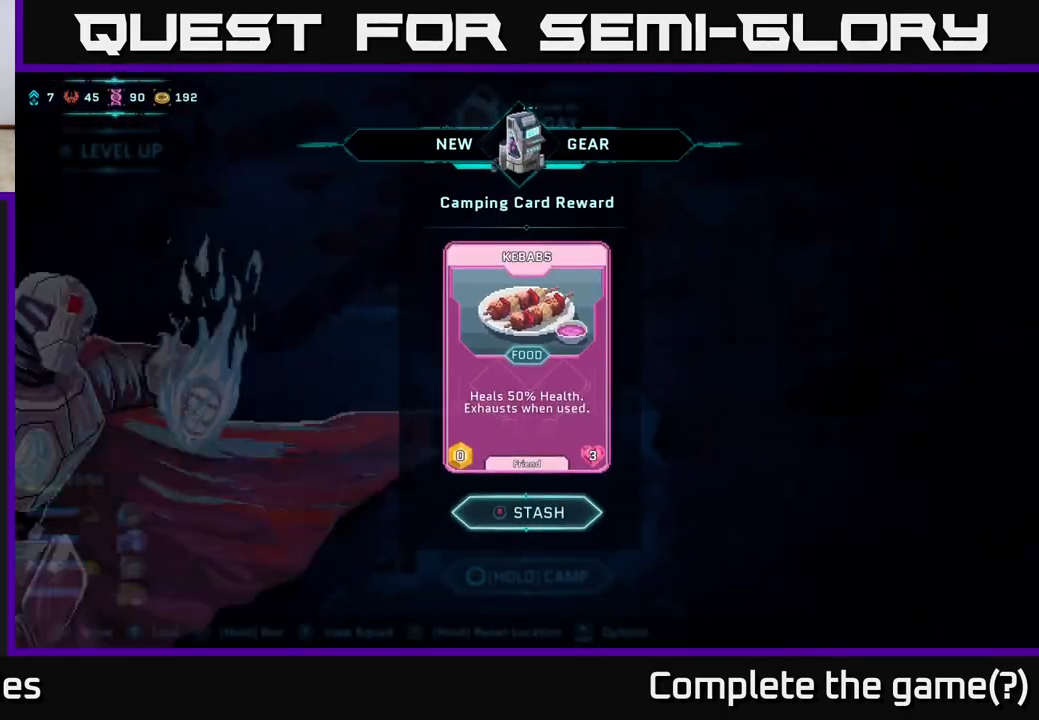
{"buttons": ["B"], "left_stick": "down", "right_stick": "center", "events": [[33, "A", "down"], [150, "A", "up"], [350, "left_stick", "down"], [400, "B", "down"]]}
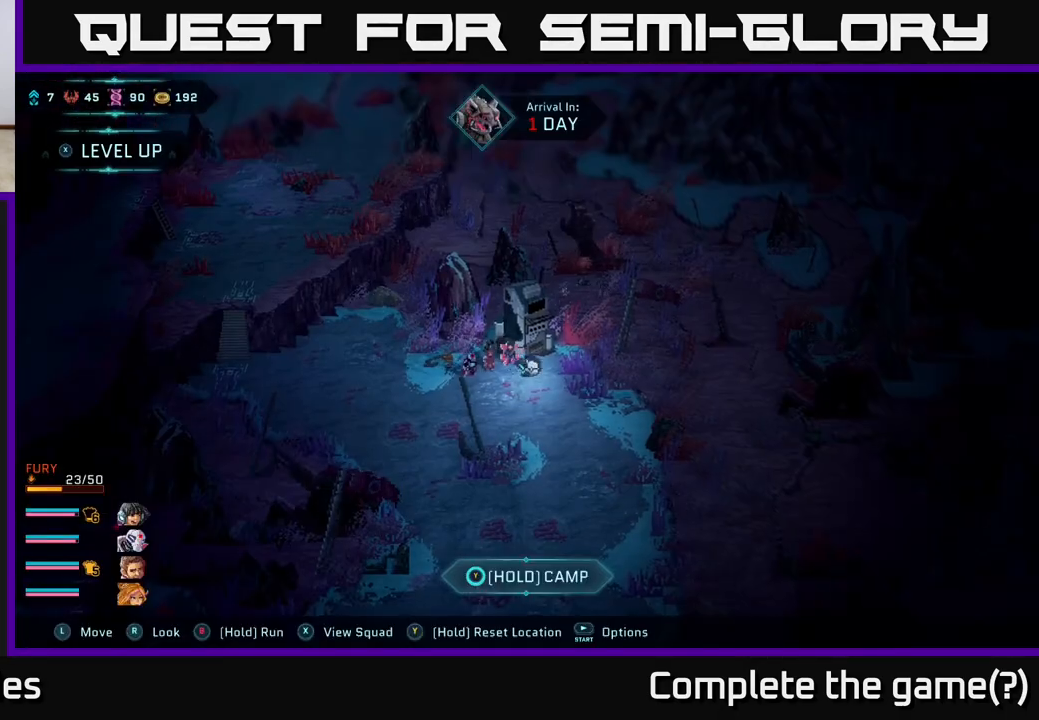
{"buttons": ["B"], "left_stick": "down", "right_stick": "center", "events": []}
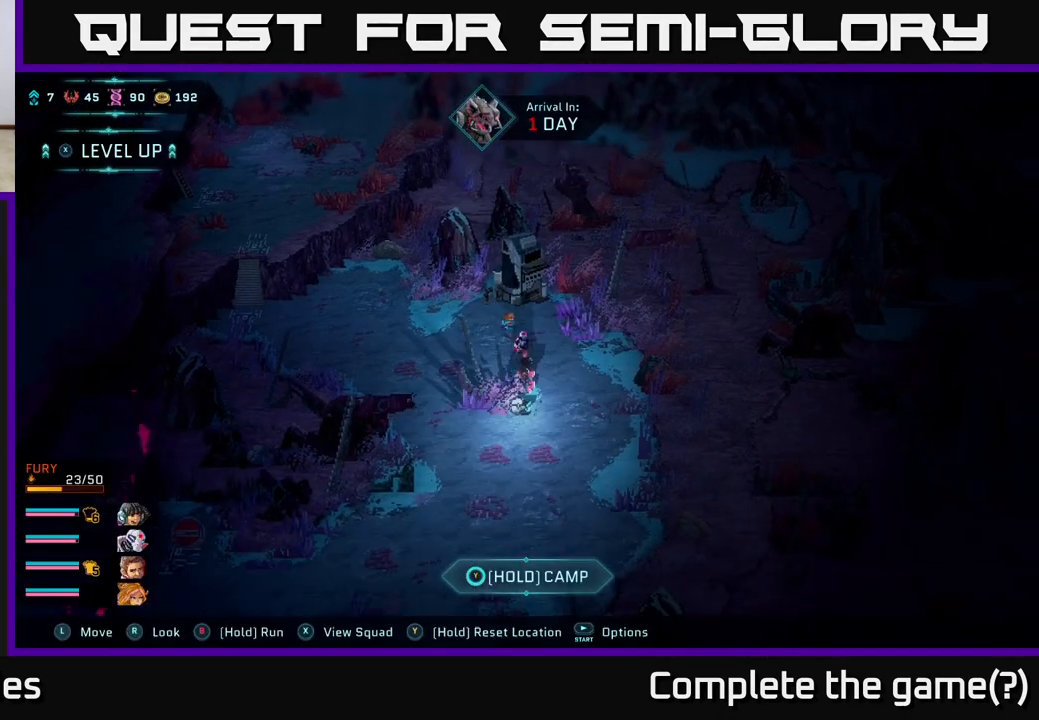
{"buttons": ["B"], "left_stick": "down-left", "right_stick": "center", "events": [[150, "left_stick", "down-left"]]}
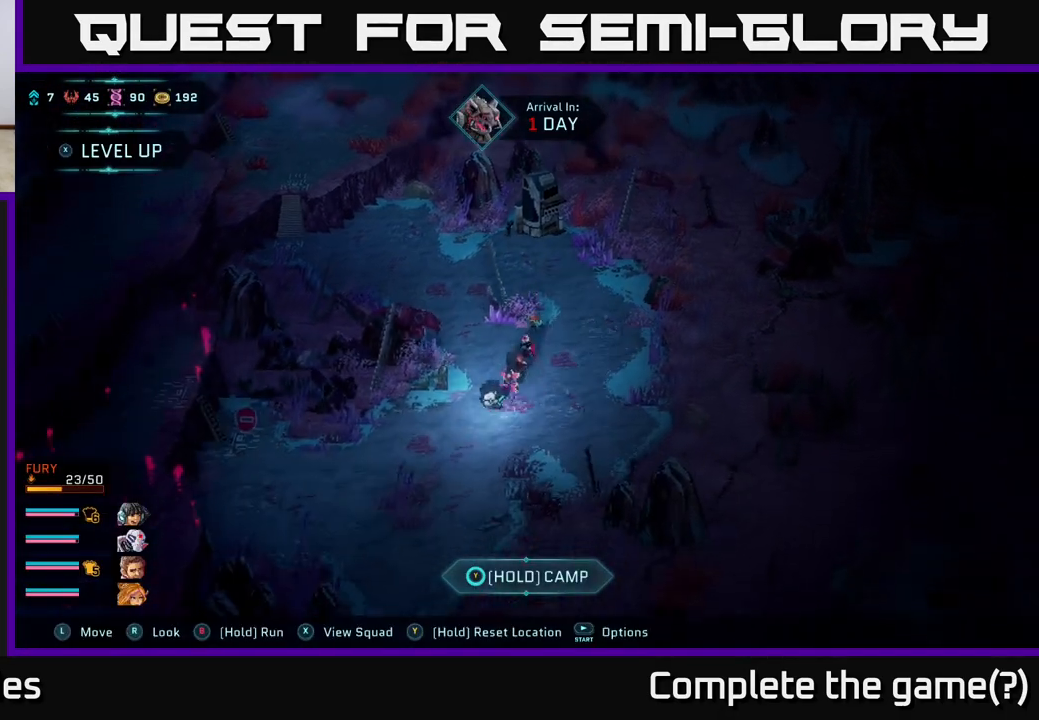
{"buttons": ["B"], "left_stick": "down-left", "right_stick": "center", "events": [[217, "left_stick", "left"], [400, "left_stick", "down-left"]]}
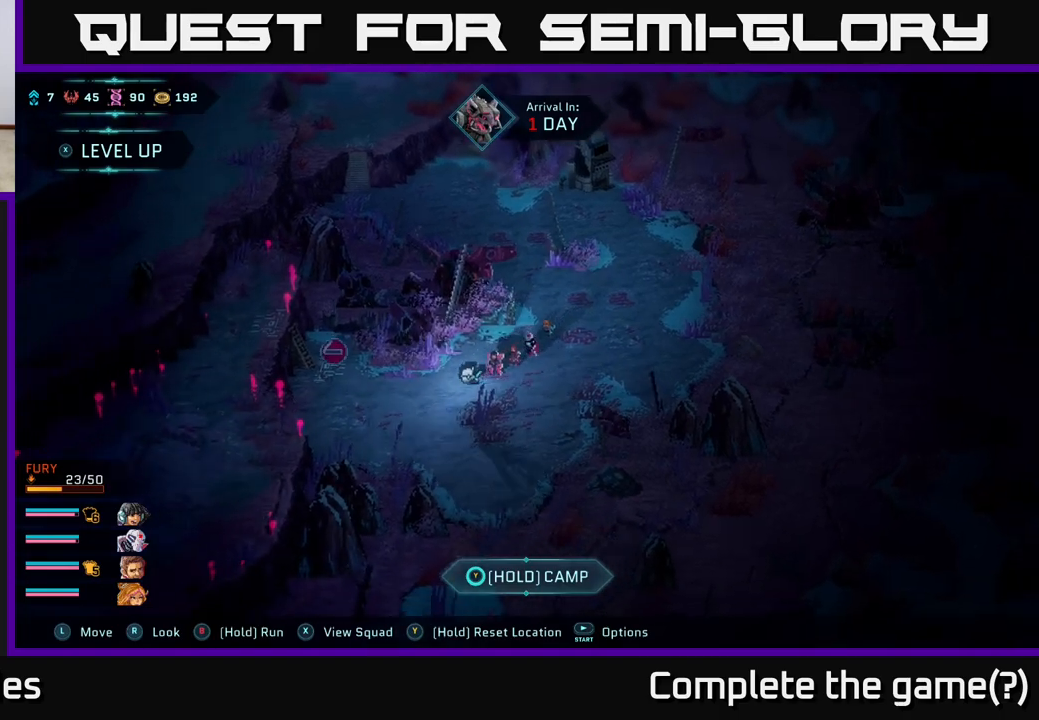
{"buttons": ["B"], "left_stick": "up", "right_stick": "center", "events": [[50, "left_stick", "down-right"], [100, "left_stick", "right"], [200, "left_stick", "up-right"], [300, "left_stick", "up"]]}
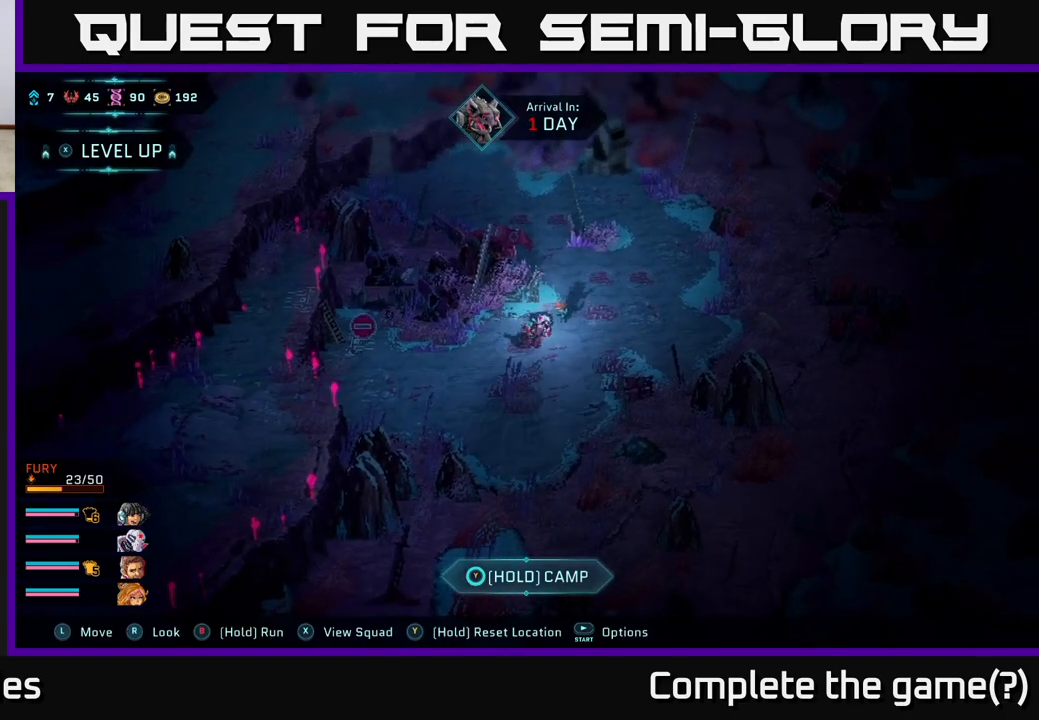
{"buttons": ["B"], "left_stick": "up-left", "right_stick": "center", "events": [[433, "left_stick", "up-left"]]}
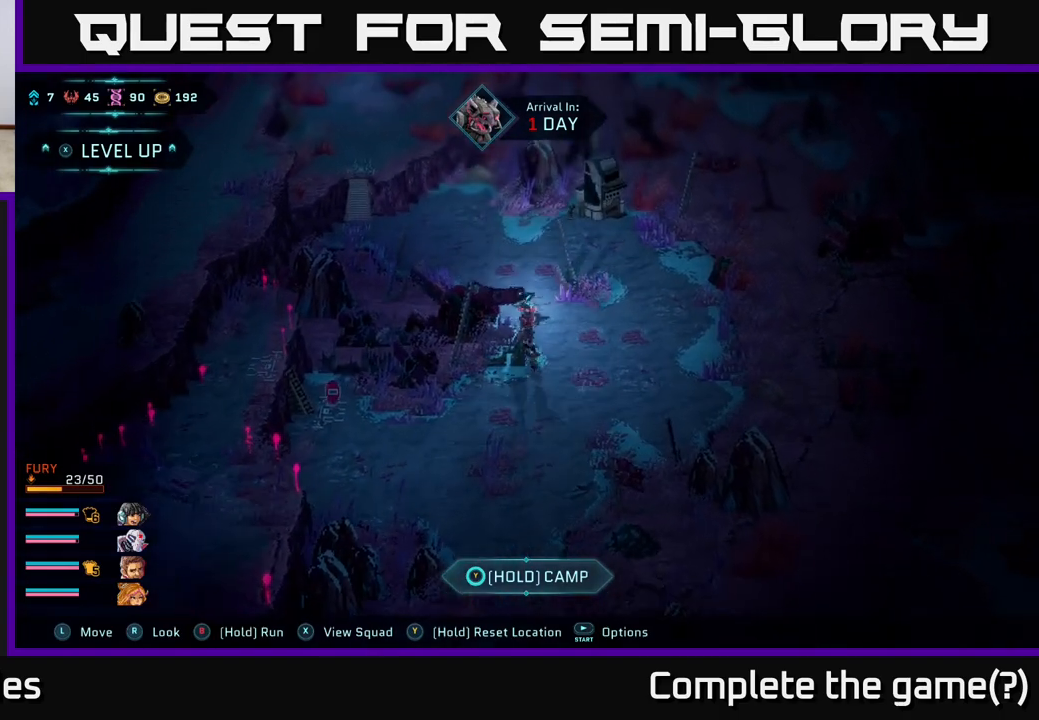
{"buttons": ["X"], "left_stick": "center", "right_stick": "center", "events": [[200, "B", "up"], [383, "left_stick", "center"], [450, "X", "down"]]}
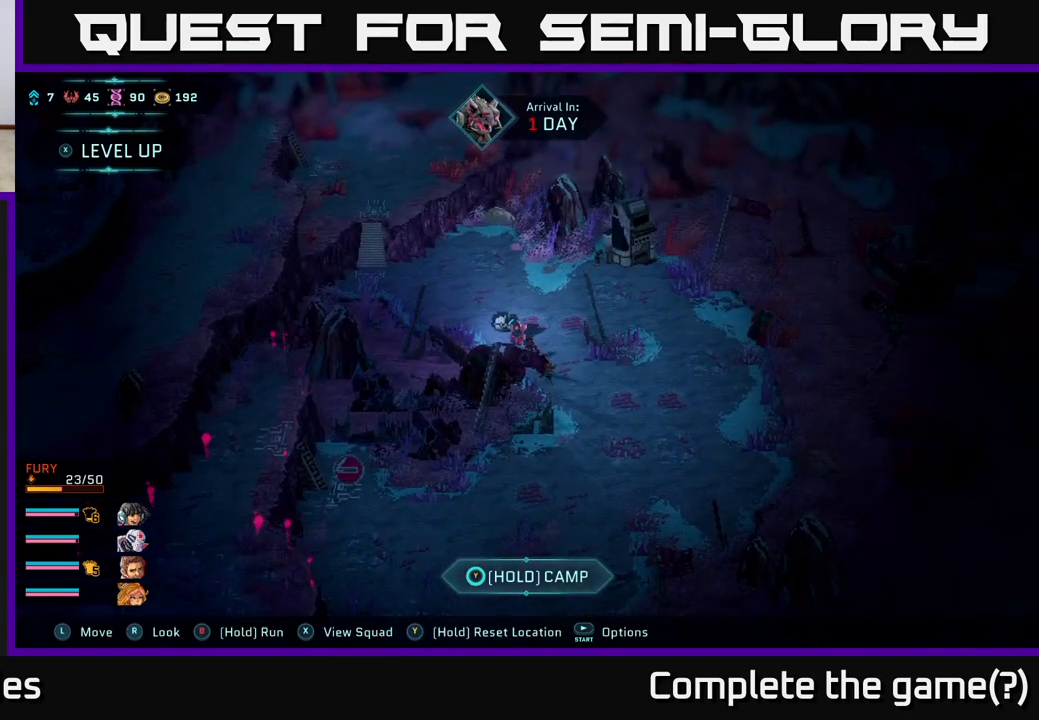
{"buttons": ["X"], "left_stick": "center", "right_stick": "center", "events": []}
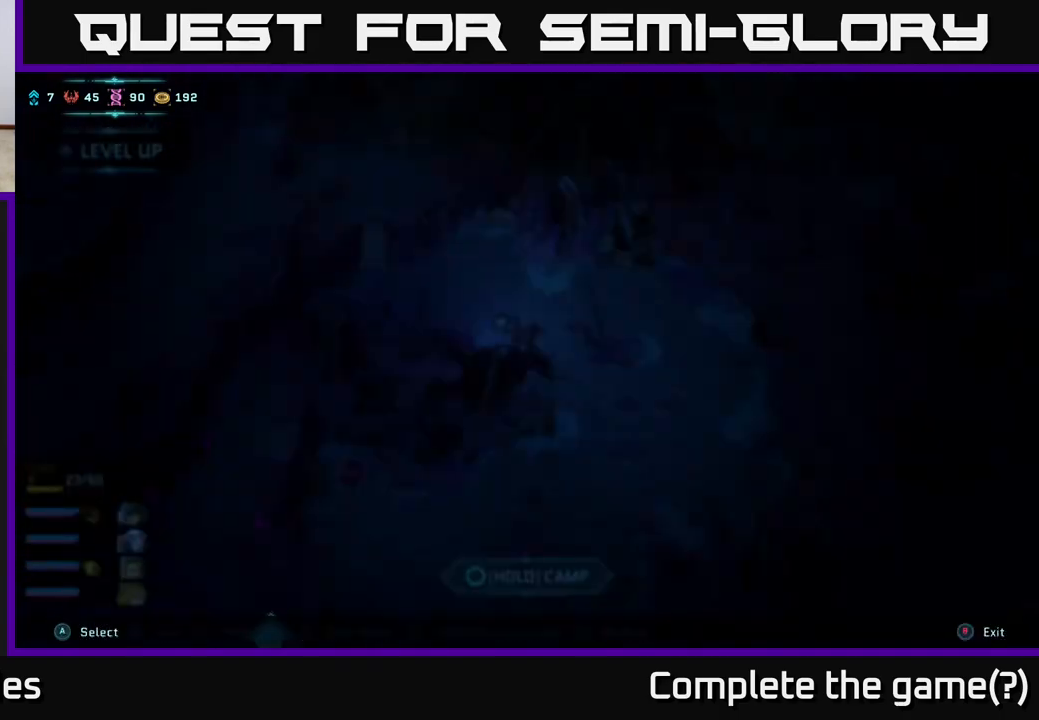
{"buttons": [], "left_stick": "center", "right_stick": "center", "events": [[283, "X", "up"]]}
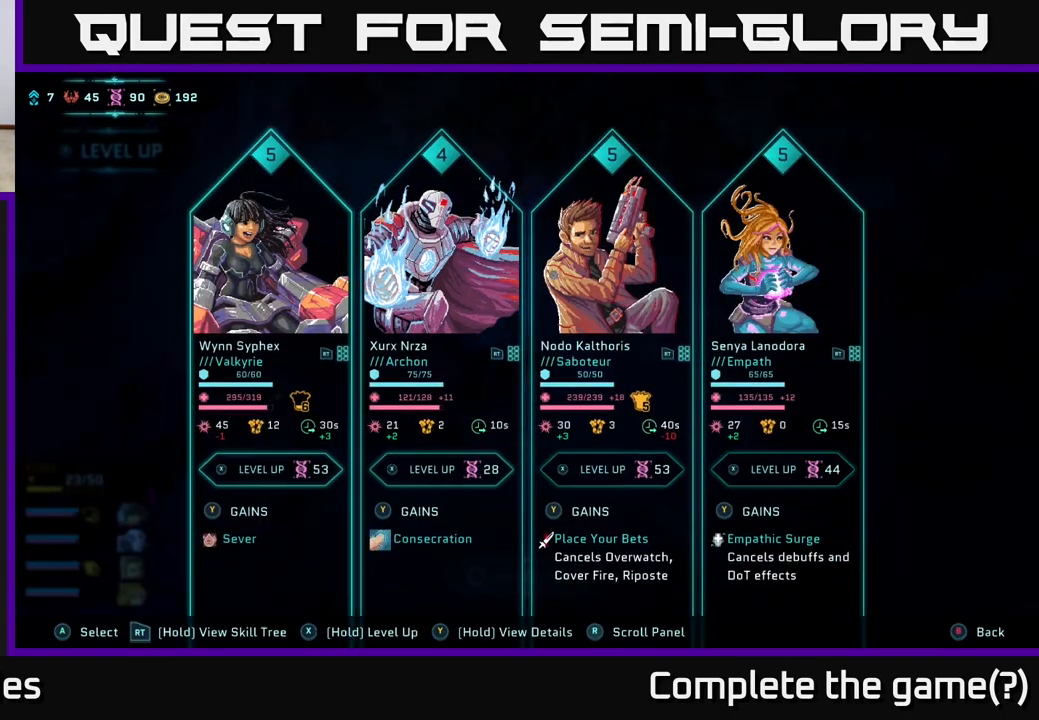
{"buttons": [], "left_stick": "center", "right_stick": "center", "events": []}
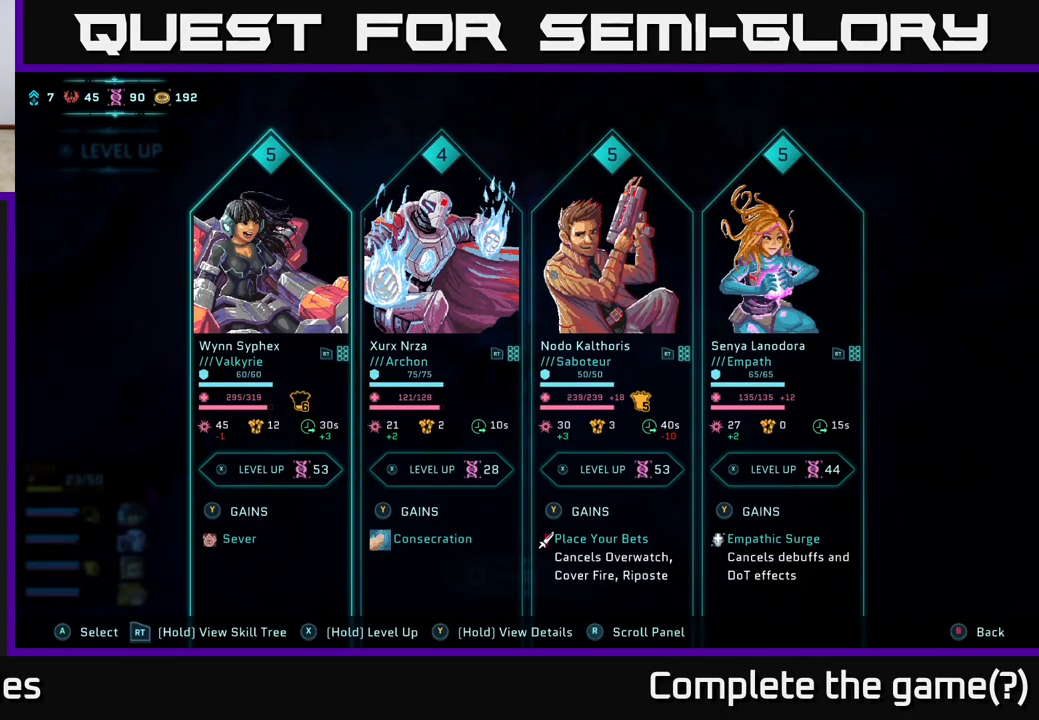
{"buttons": [], "left_stick": "center", "right_stick": "center", "events": []}
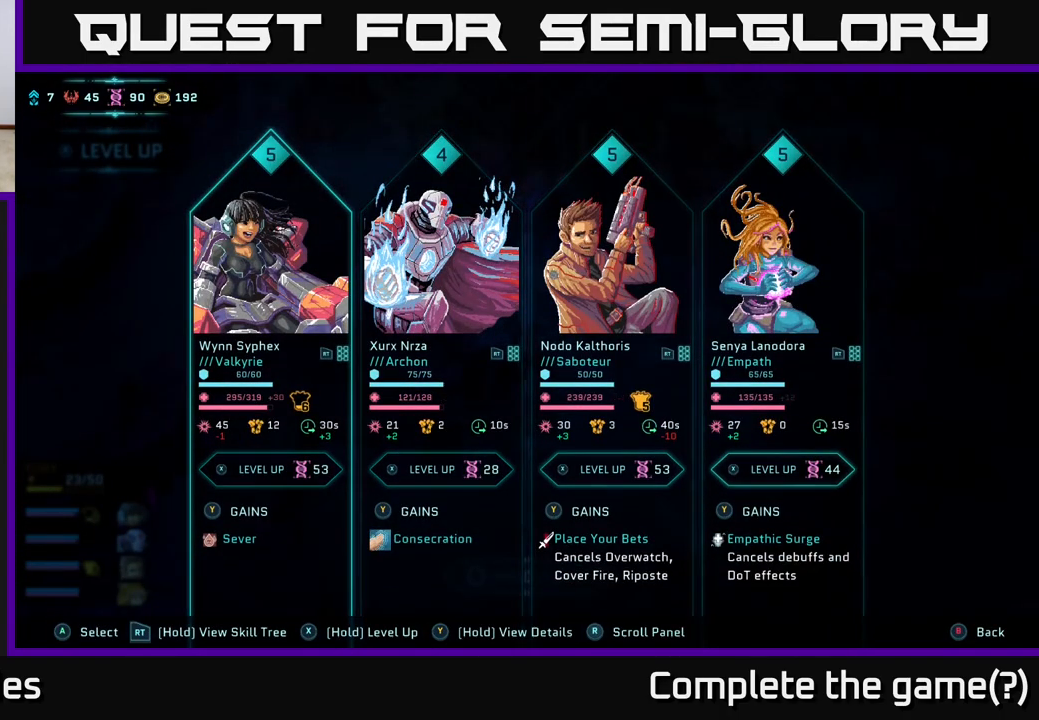
{"buttons": [], "left_stick": "center", "right_stick": "center", "events": []}
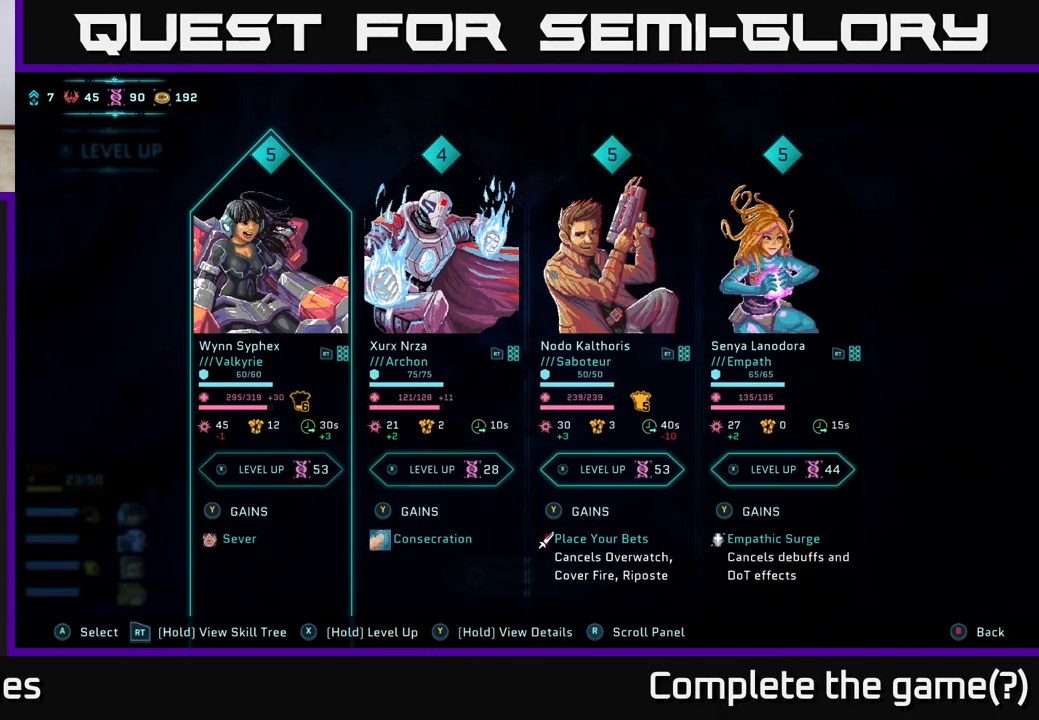
{"buttons": [], "left_stick": "right", "right_stick": "center", "events": [[83, "left_stick", "right"], [233, "left_stick", "center"], [467, "left_stick", "right"]]}
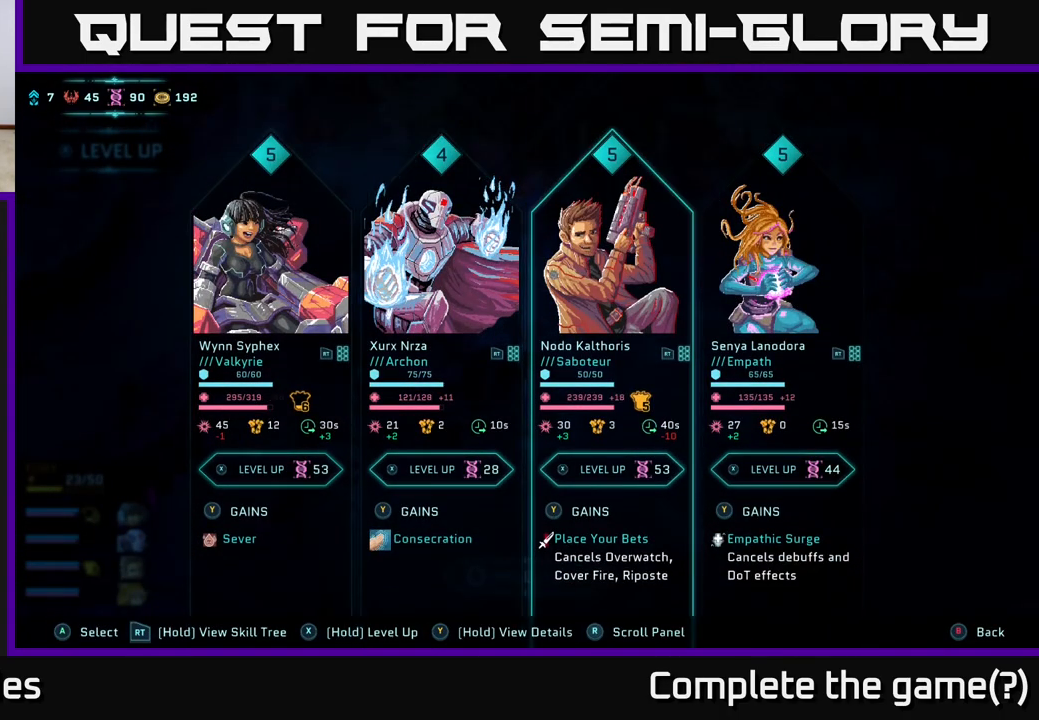
{"buttons": [], "left_stick": "left", "right_stick": "center", "events": [[133, "left_stick", "center"], [467, "left_stick", "left"]]}
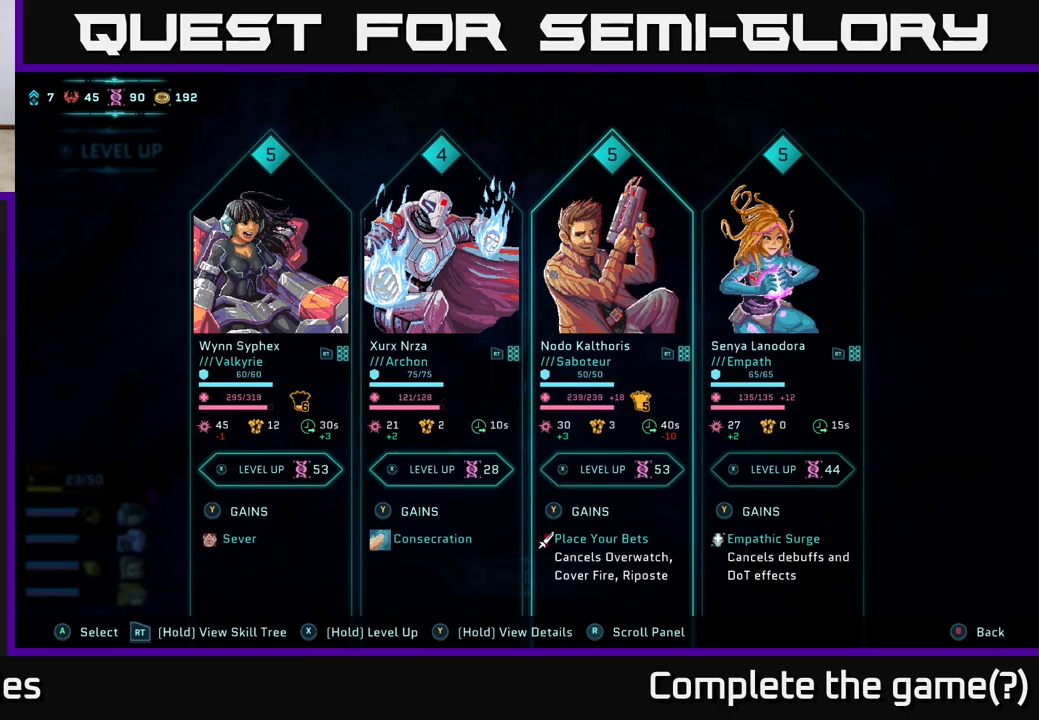
{"buttons": [], "left_stick": "center", "right_stick": "center", "events": [[83, "left_stick", "center"]]}
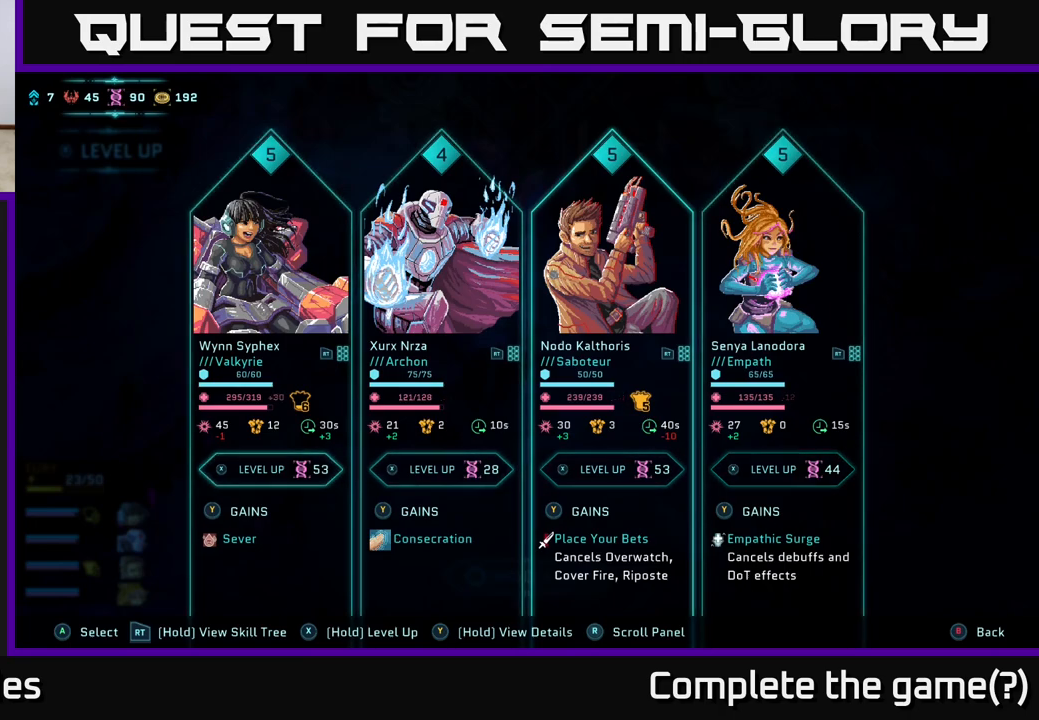
{"buttons": [], "left_stick": "center", "right_stick": "center", "events": []}
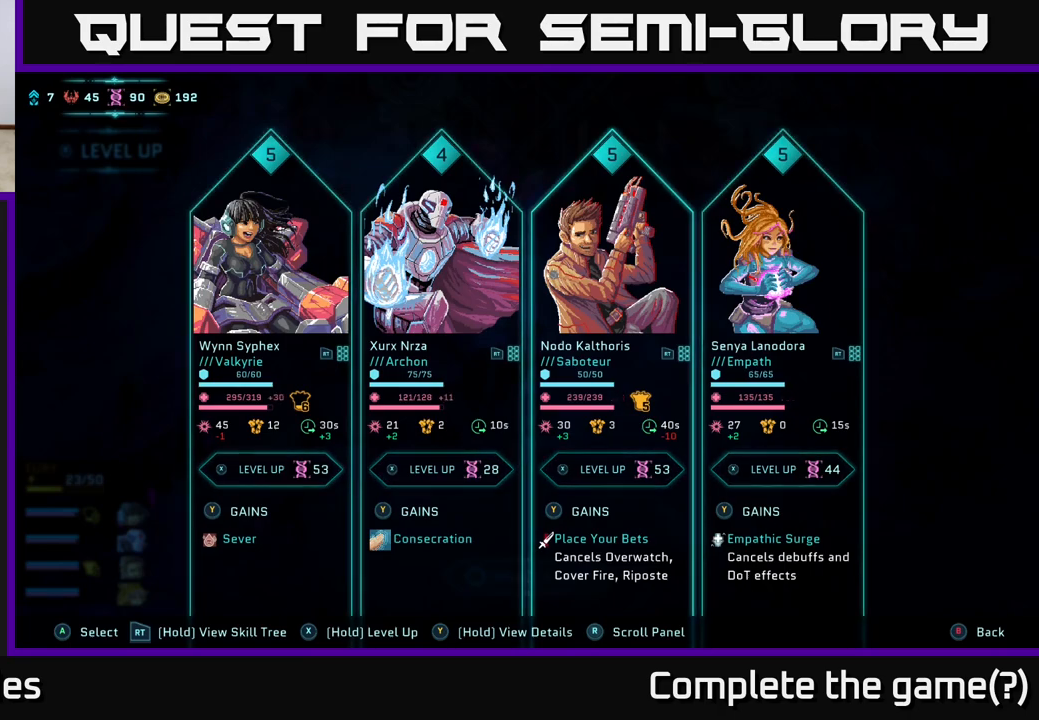
{"buttons": [], "left_stick": "center", "right_stick": "center", "events": []}
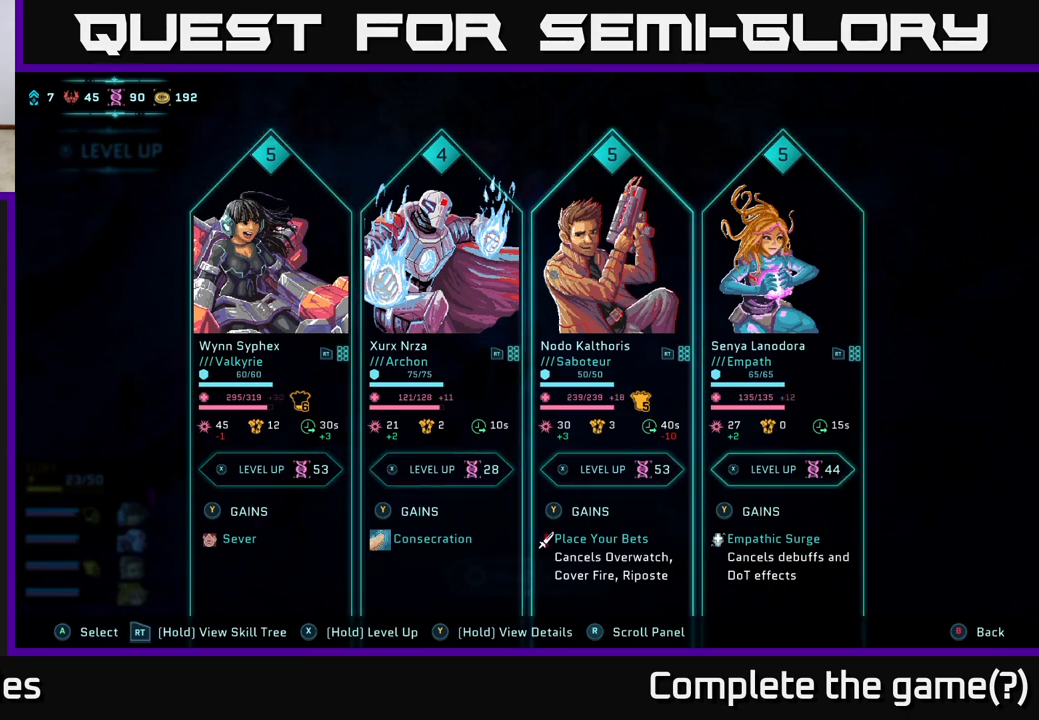
{"buttons": [], "left_stick": "right", "right_stick": "center", "events": [[50, "left_stick", "left"], [250, "left_stick", "center"], [367, "left_stick", "right"]]}
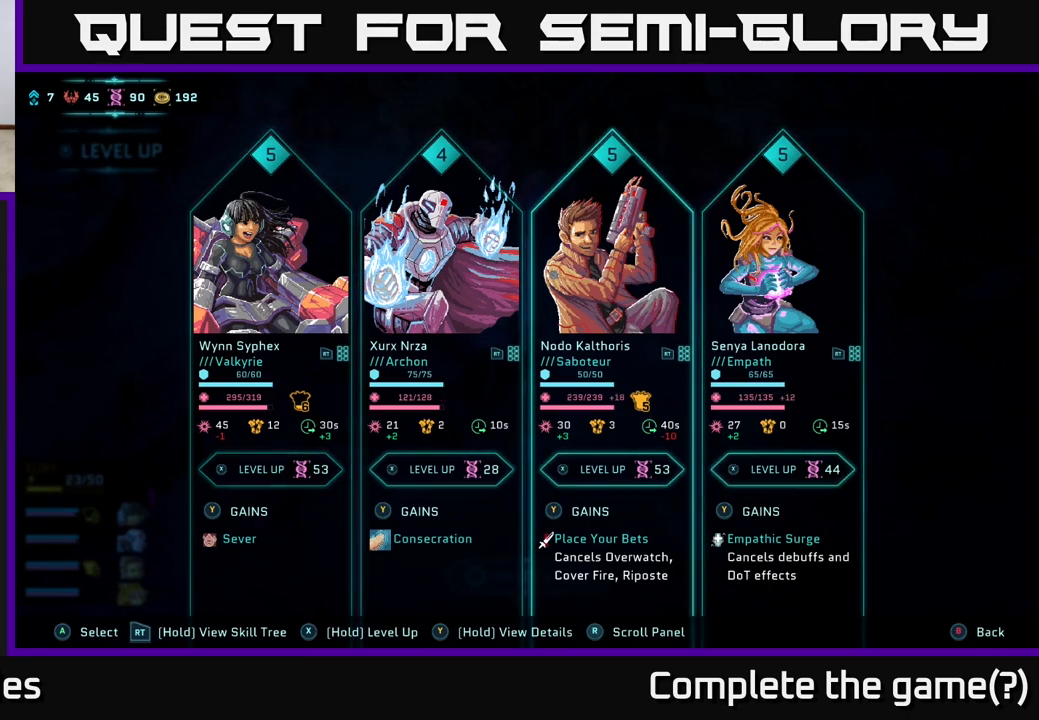
{"buttons": [], "left_stick": "center", "right_stick": "center", "events": [[50, "left_stick", "center"], [183, "left_stick", "left"], [383, "left_stick", "center"]]}
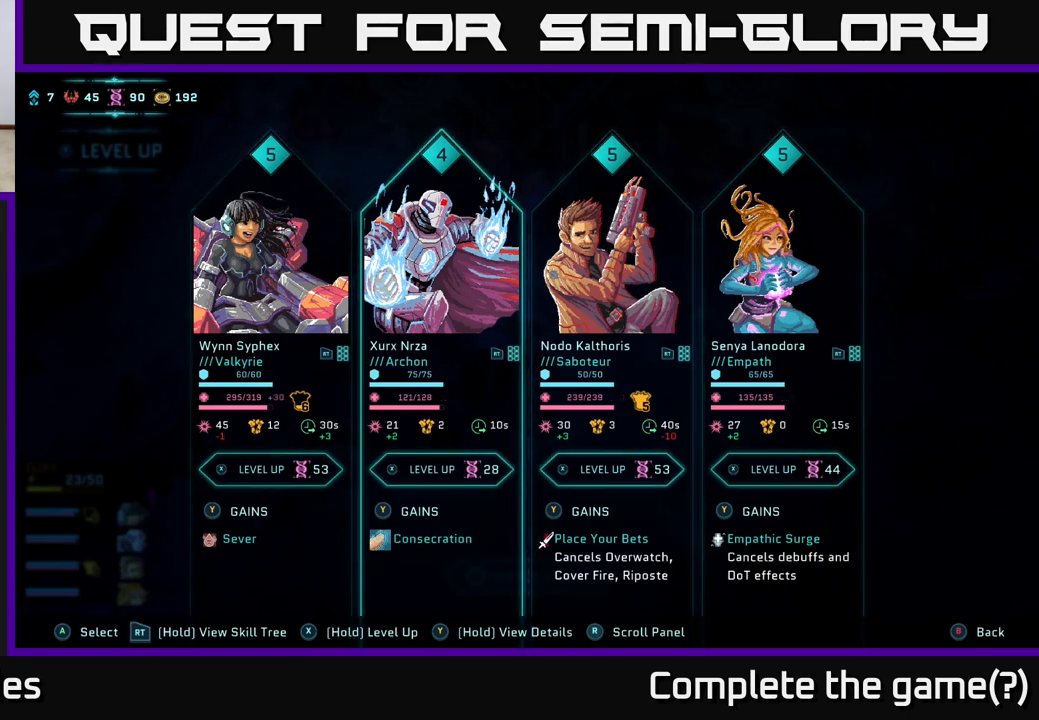
{"buttons": [], "left_stick": "left", "right_stick": "center", "events": [[333, "left_stick", "down-left"], [383, "left_stick", "left"]]}